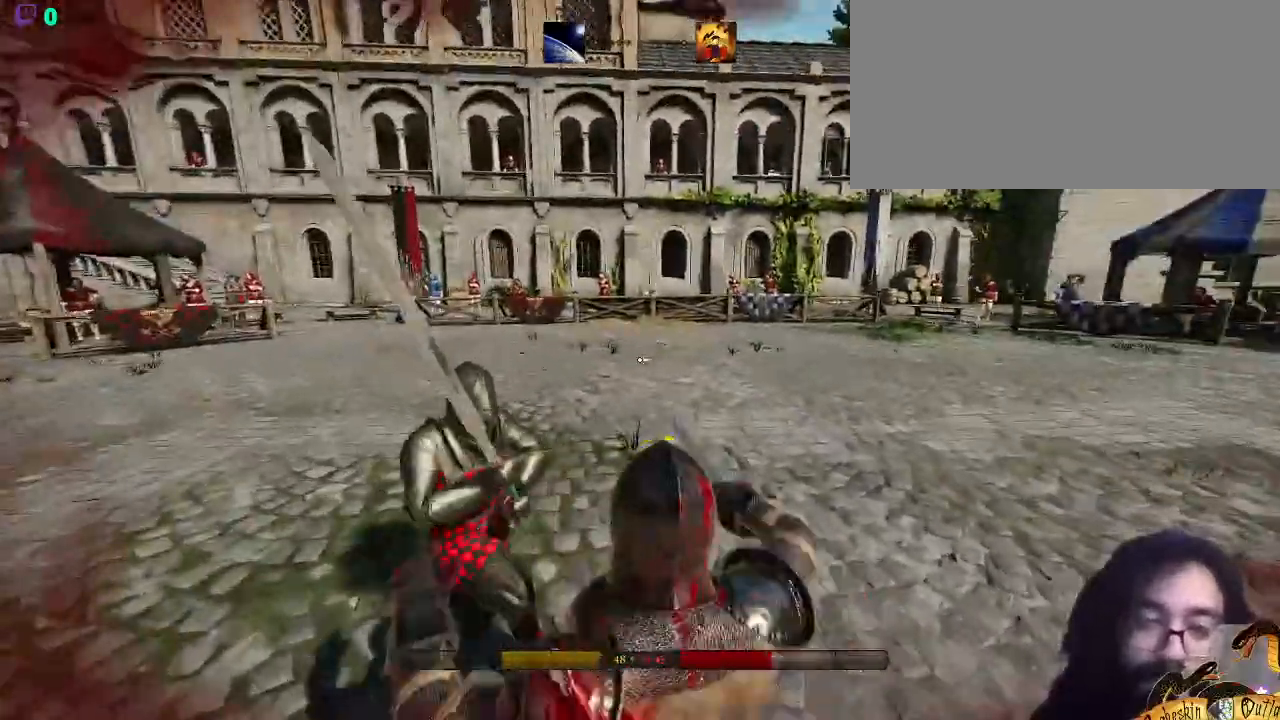
Gameplay with keyboard and mouse; each line is a JSON object with the keys and mouse buttons held at the frame after it. "events" lists presses ("down") and releases ("up") of ".", "/", "0", "1", "2", "3", "4", "5", "6", "7", "8", "9", "a", "alt_l", "alt_r", "b", "backslash", "c", "caps_lock", "comma", "ctrl_l", "ctrl_r", "d", "e", "equals", "escape", "f", "f1", "f10", "f11", "f12", "f2", "f3", "f4", "f5", "f6", "f7", "f8", "f9", "g", "h", "i", "j", "k", "l", "lbracket", "m", "minus", "n", "o", "p", "q", "quote", "r", "rbracket", "return", "s", "semicolon", "shift_l", "shift_r", "space", "super_l", "super_r", "t", "tab", "tilde", "u", "v", "w", "x", "y", "z", "mouse_left", "mouse_wheel", "mouse_right", "mouse_mb4" and "mouse_mb5" between this image and that frame as [ms after this image, input, new state], when the widget could be followed in between. "mouse_left", "mouse_wheel", "mouse_right", "mouse_mb4", "mouse_mb5" = the "left", "wheel", "right", "mb4", "mb5" buttons of the "mouse" list. No other keys are recorded. "wheel" means that the mouse wheel is clicked or scrolled. Mouse movement is not recorded.
{"keys": ["s", "shift_l"], "mouse": [], "events": [[67, "s", "down"], [333, "a", "up"]]}
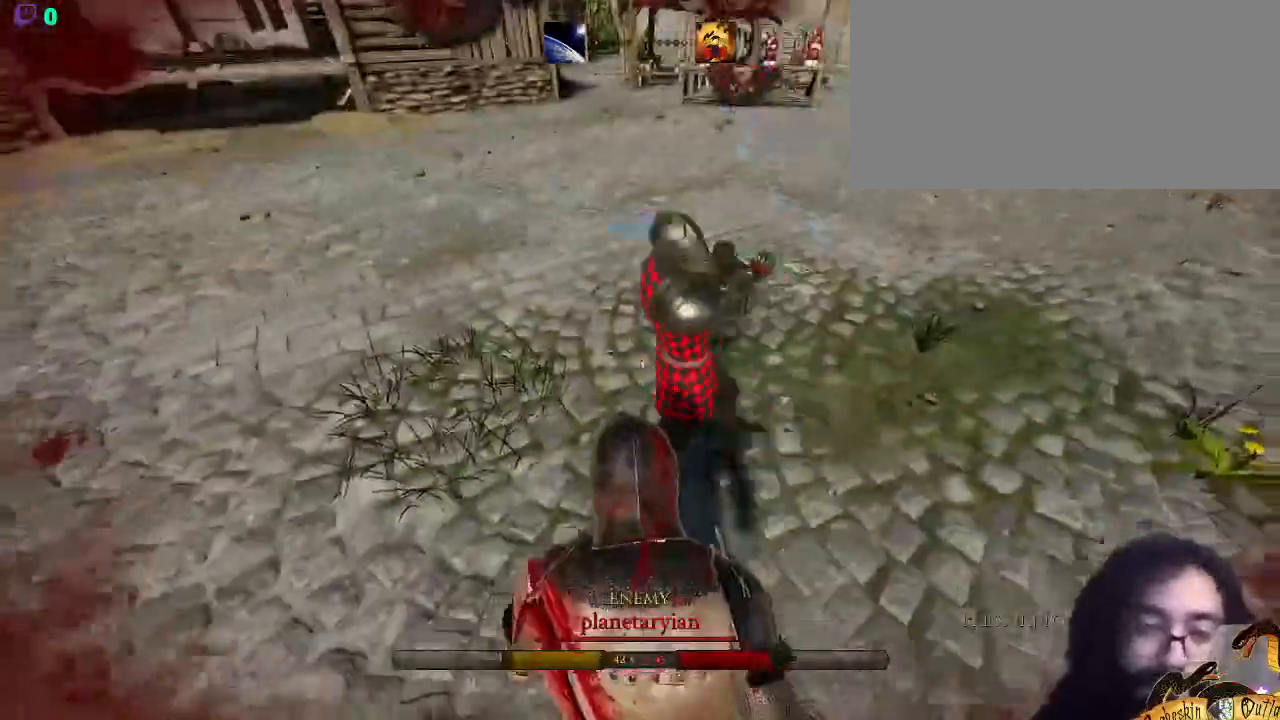
{"keys": ["a", "shift_l", "w"], "mouse": [], "events": [[33, "d", "down"], [167, "s", "up"], [233, "lbracket", "down"], [300, "w", "down"], [367, "lbracket", "up"], [400, "d", "up"], [433, "a", "down"]]}
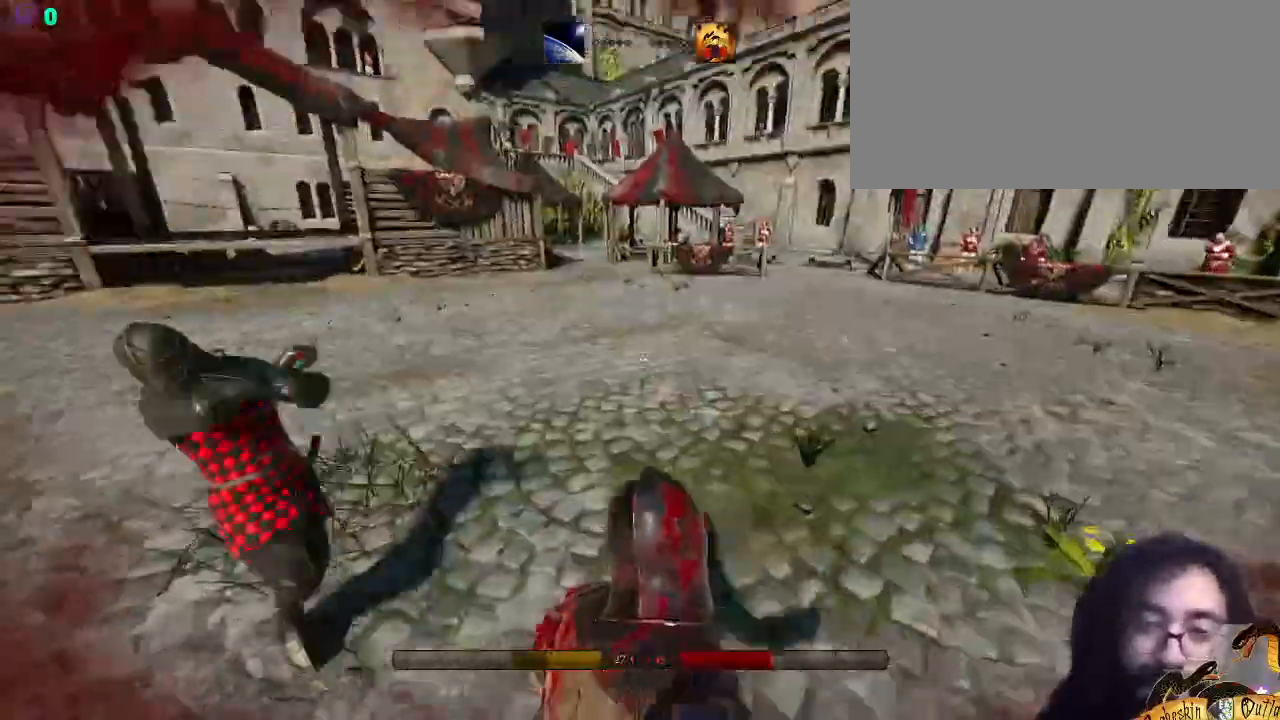
{"keys": ["a", "shift_l", "w"], "mouse": [], "events": []}
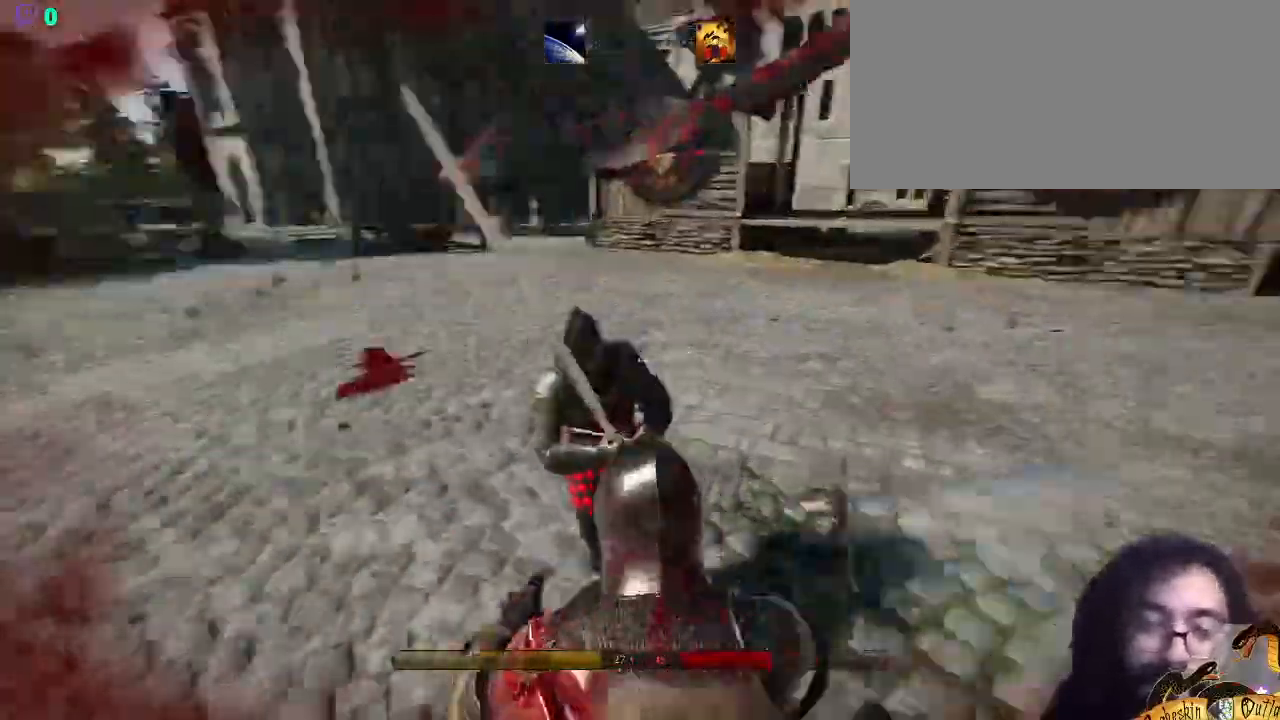
{"keys": ["d", "s", "shift_l"], "mouse": [], "events": [[67, "w", "up"], [167, "s", "down"], [300, "a", "up"], [367, "d", "down"]]}
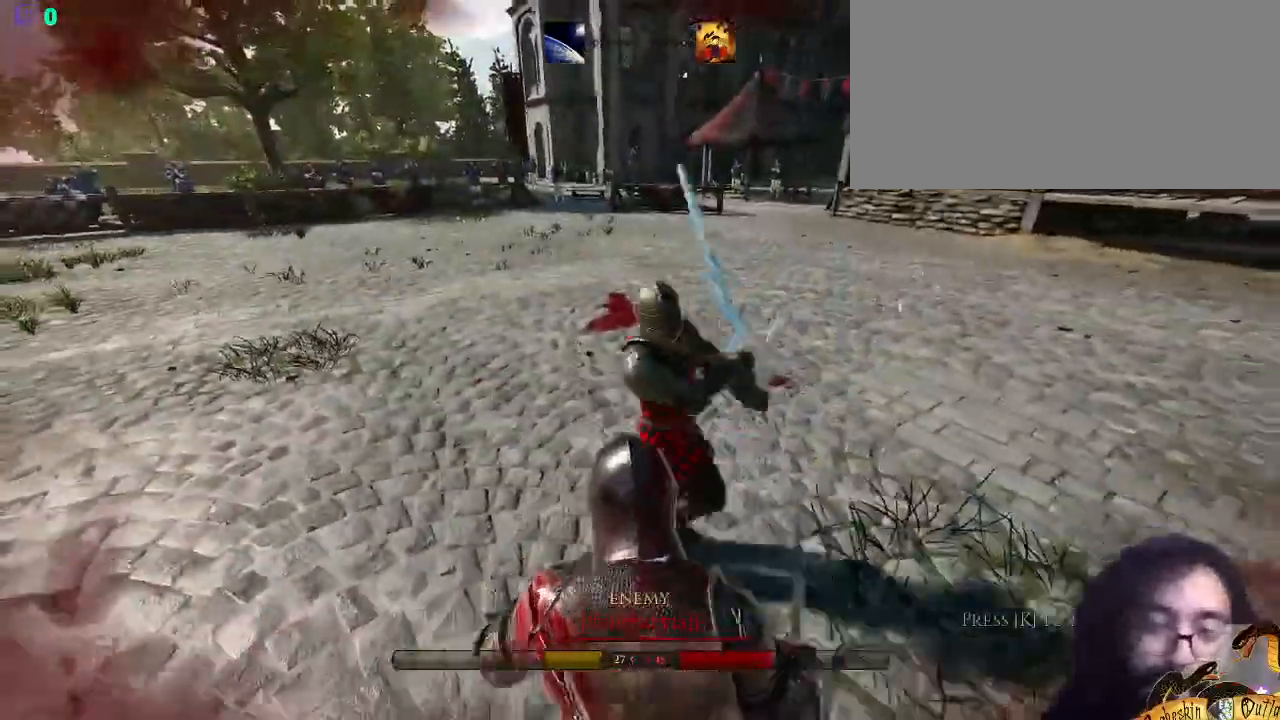
{"keys": ["a", "shift_l", "w"], "mouse": [], "events": [[67, "lbracket", "down"], [67, "s", "up"], [133, "w", "down"], [233, "d", "up"], [233, "lbracket", "up"], [267, "a", "down"]]}